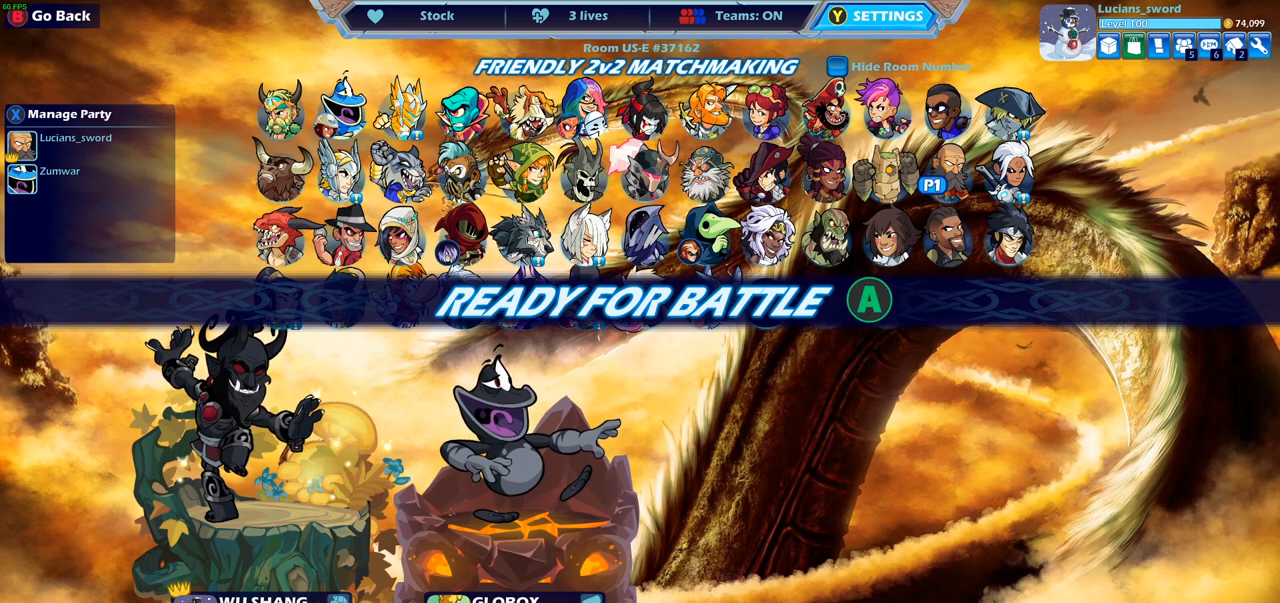
Gameplay with a controller (PlayStation layout); each line is a JSON object with the inputs held at the frame after it. "events" lists button and stick changes between this image and that frame as [ms after this image, input, new state], when the widget could be followed in between.
{"buttons": [], "left_stick": "center", "right_stick": "center", "events": [[317, "CIRCLE", "down"], [400, "CIRCLE", "up"]]}
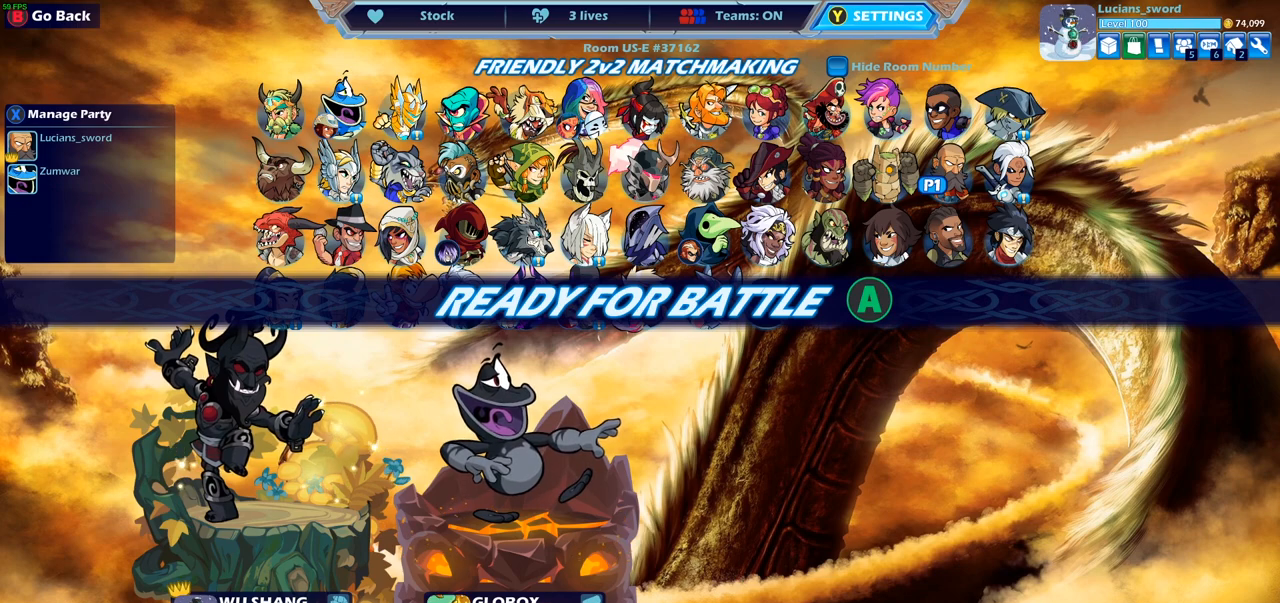
{"buttons": [], "left_stick": "center", "right_stick": "center", "events": []}
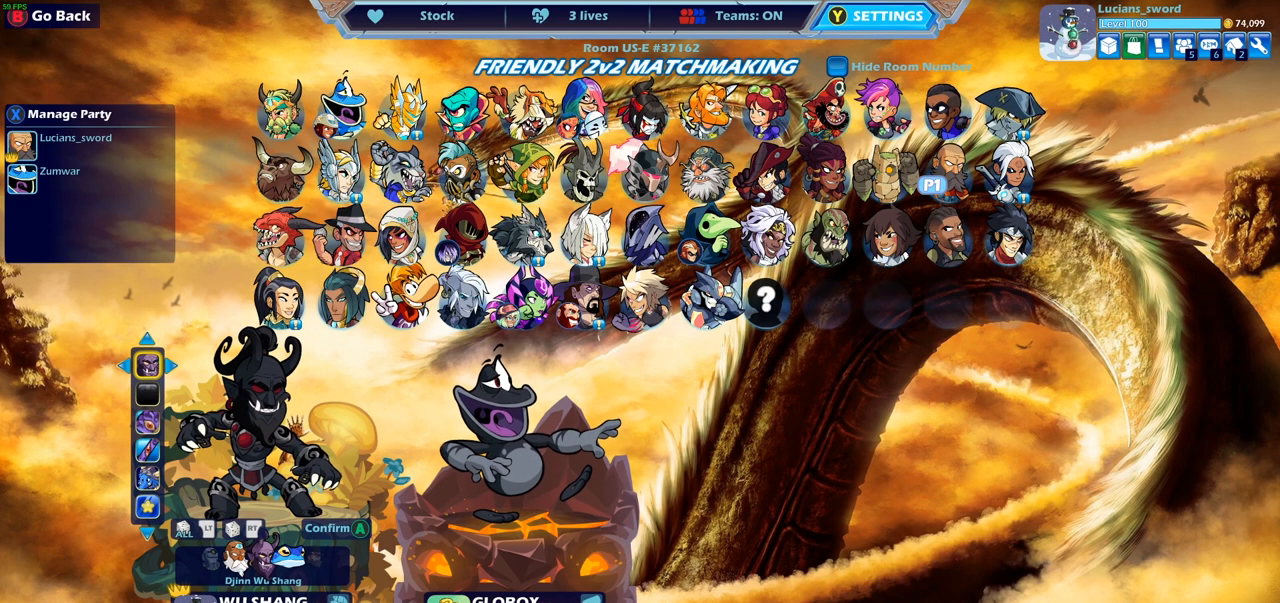
{"buttons": [], "left_stick": "center", "right_stick": "center", "events": [[183, "DPAD_RIGHT", "down"], [267, "DPAD_RIGHT", "up"], [283, "CROSS", "down"], [367, "CROSS", "up"]]}
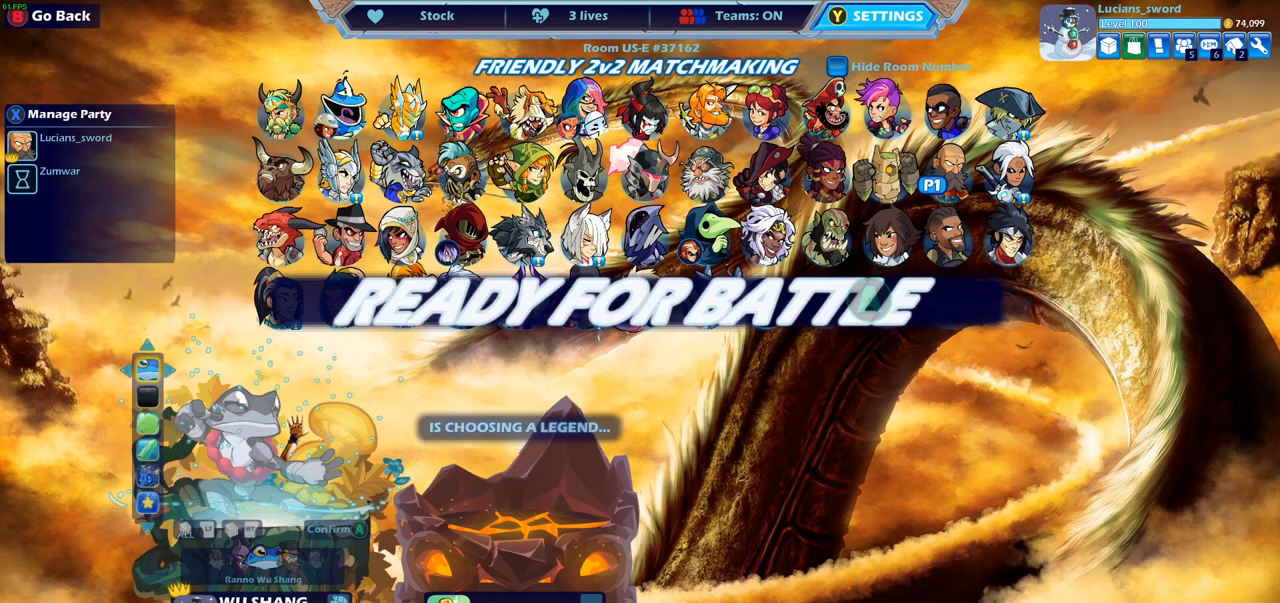
{"buttons": [], "left_stick": "center", "right_stick": "center", "events": [[367, "CROSS", "down"], [467, "CROSS", "up"]]}
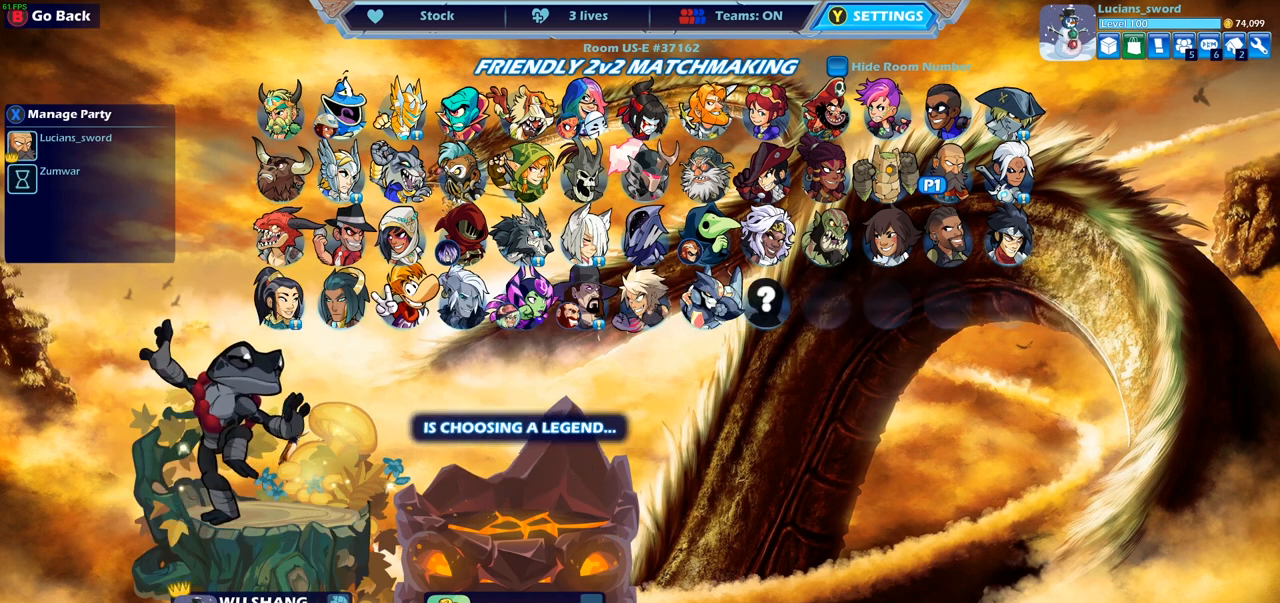
{"buttons": [], "left_stick": "center", "right_stick": "center", "events": []}
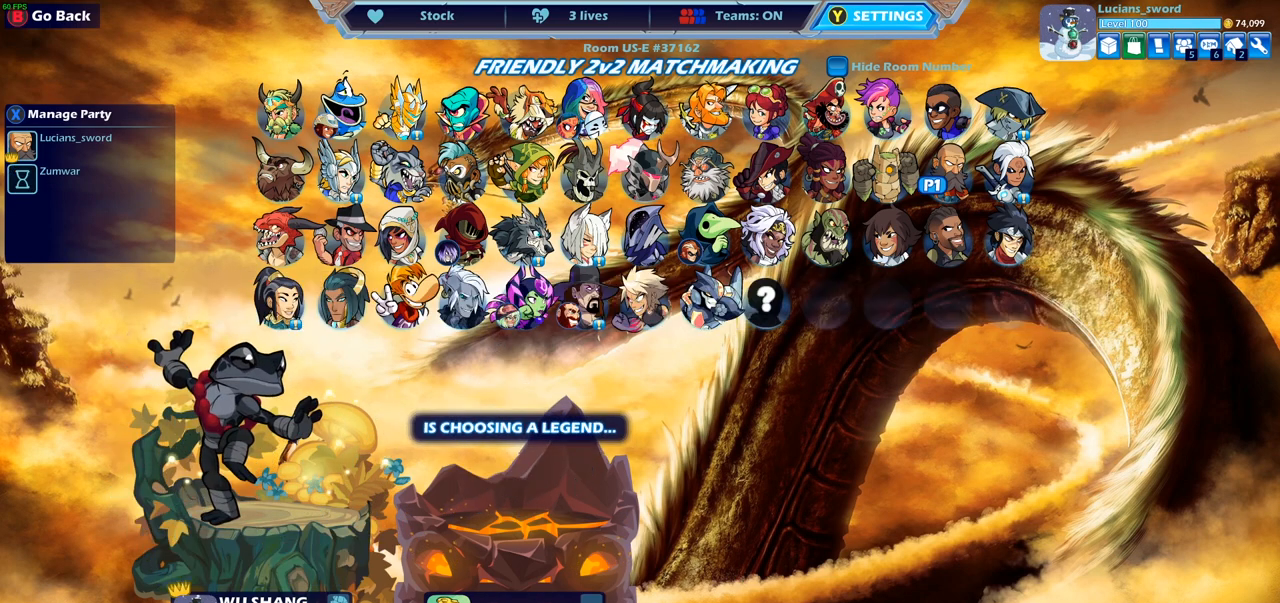
{"buttons": [], "left_stick": "center", "right_stick": "center", "events": []}
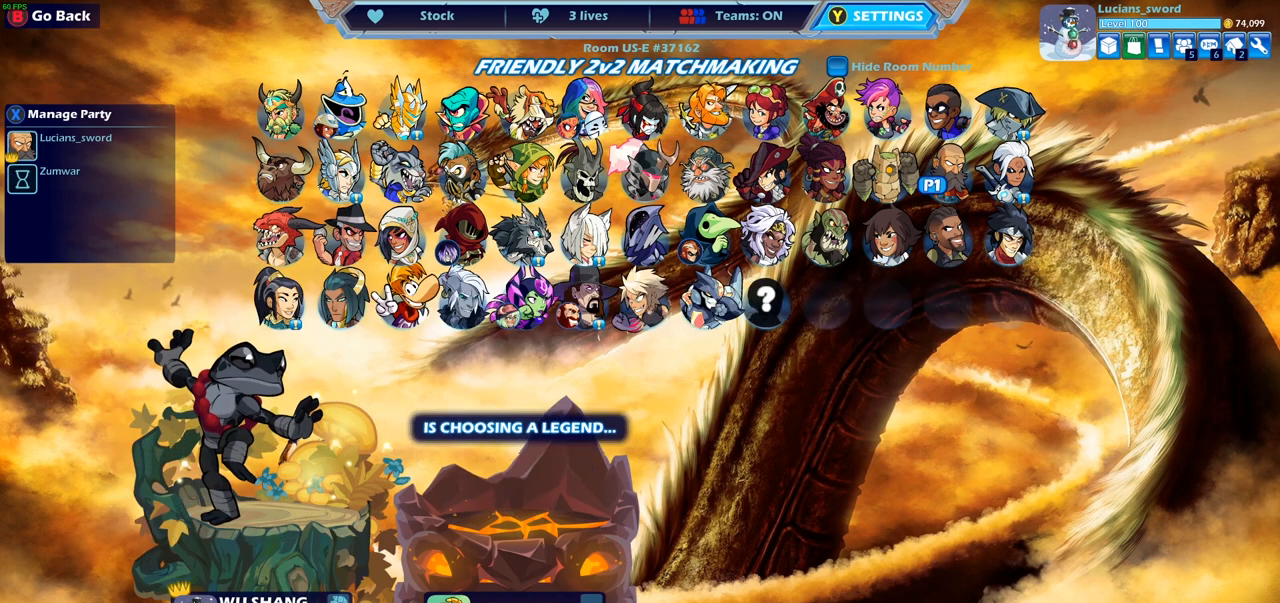
{"buttons": [], "left_stick": "center", "right_stick": "center", "events": []}
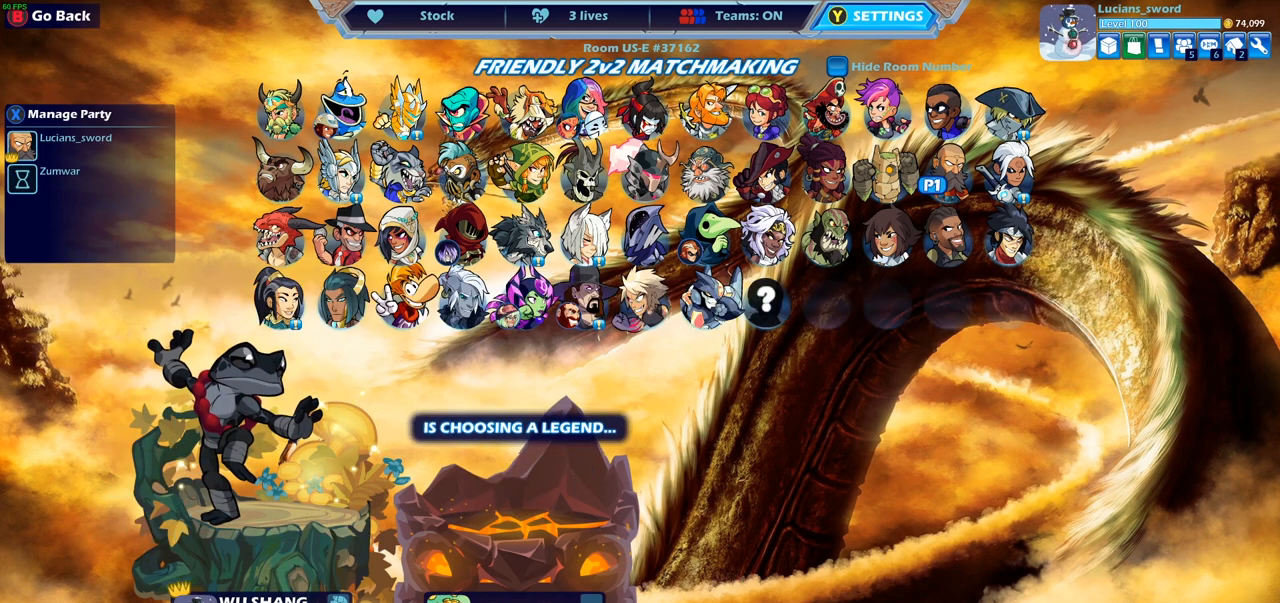
{"buttons": [], "left_stick": "center", "right_stick": "center", "events": []}
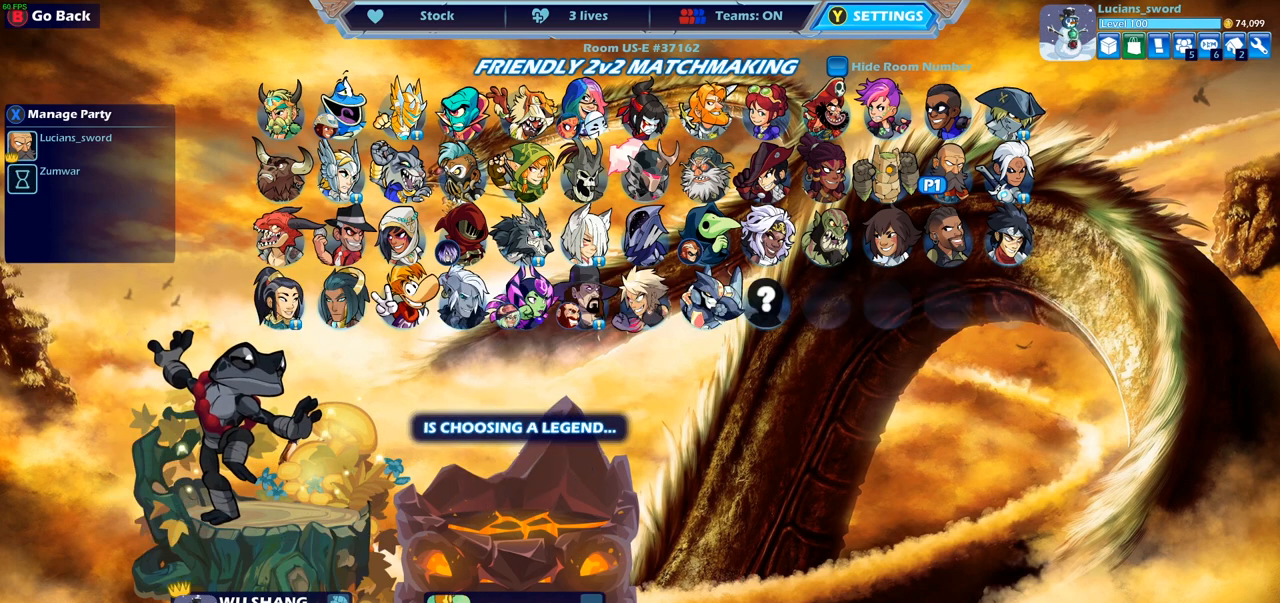
{"buttons": [], "left_stick": "center", "right_stick": "center", "events": []}
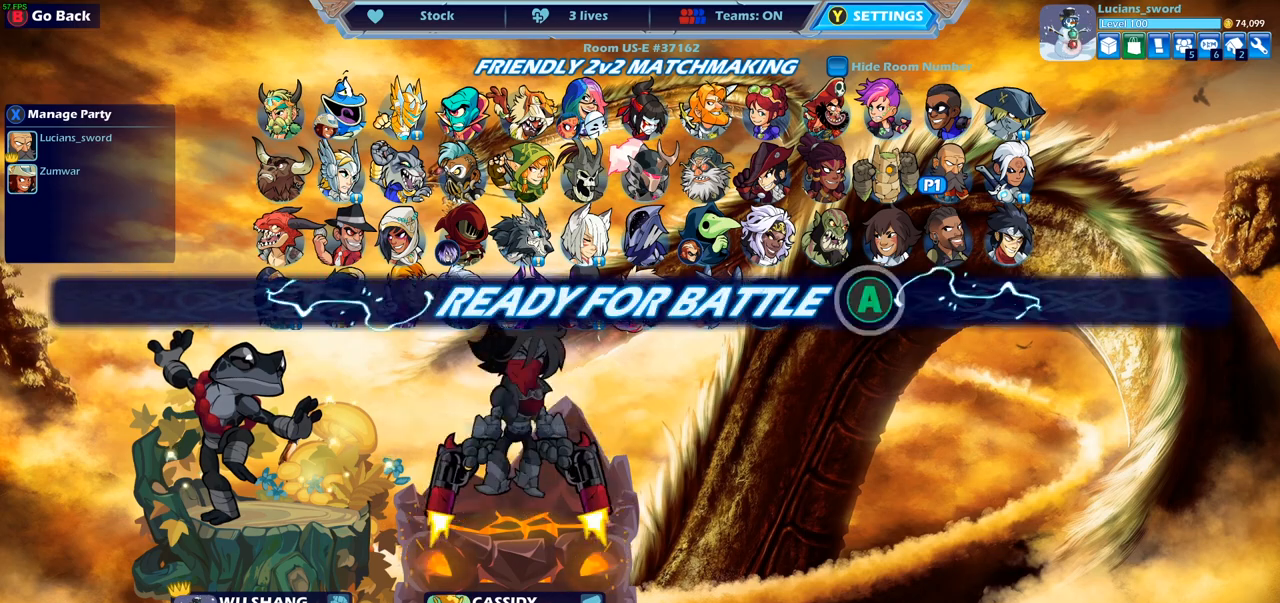
{"buttons": [], "left_stick": "center", "right_stick": "center", "events": []}
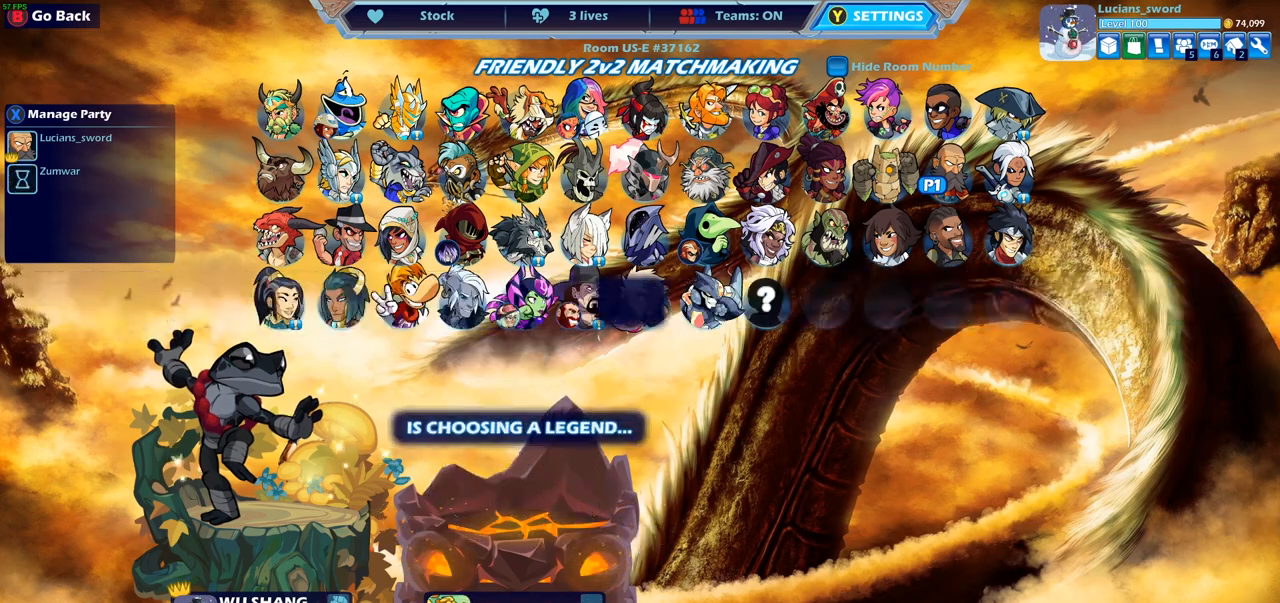
{"buttons": [], "left_stick": "center", "right_stick": "center", "events": []}
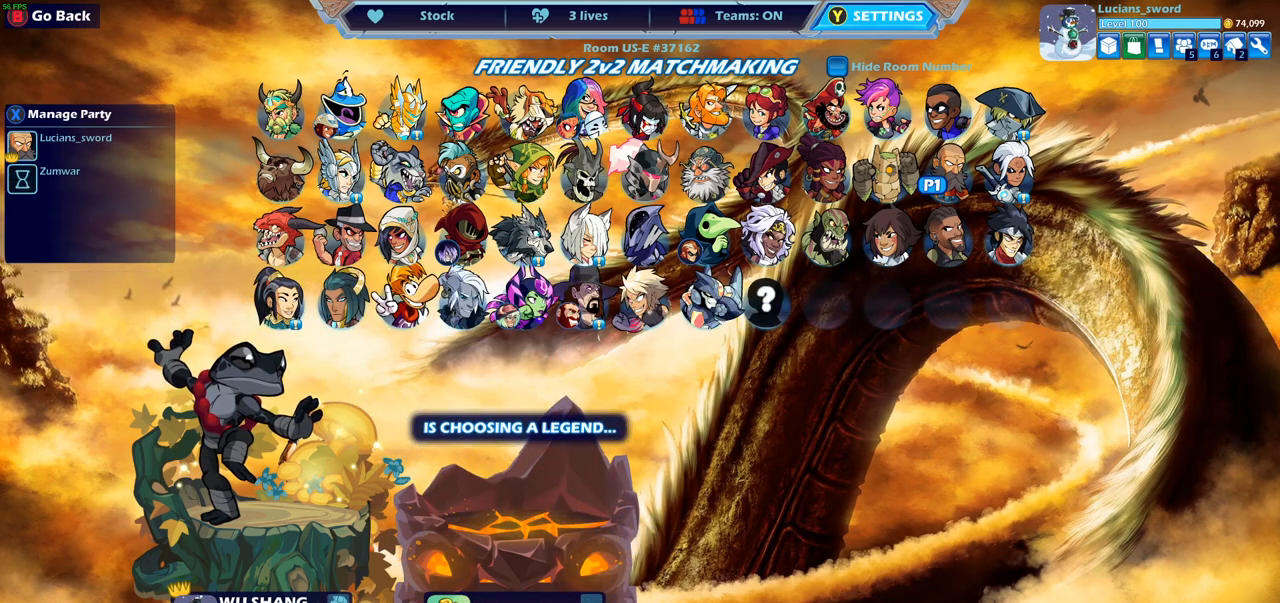
{"buttons": [], "left_stick": "center", "right_stick": "center", "events": []}
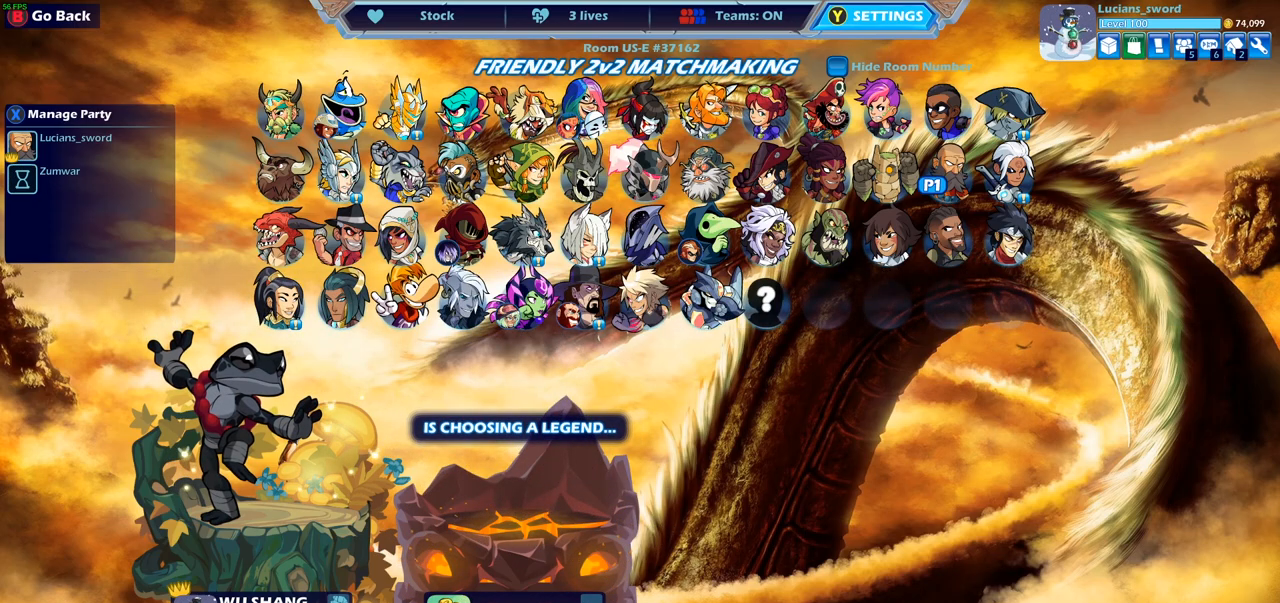
{"buttons": ["CROSS"], "left_stick": "center", "right_stick": "center", "events": [[500, "CROSS", "down"]]}
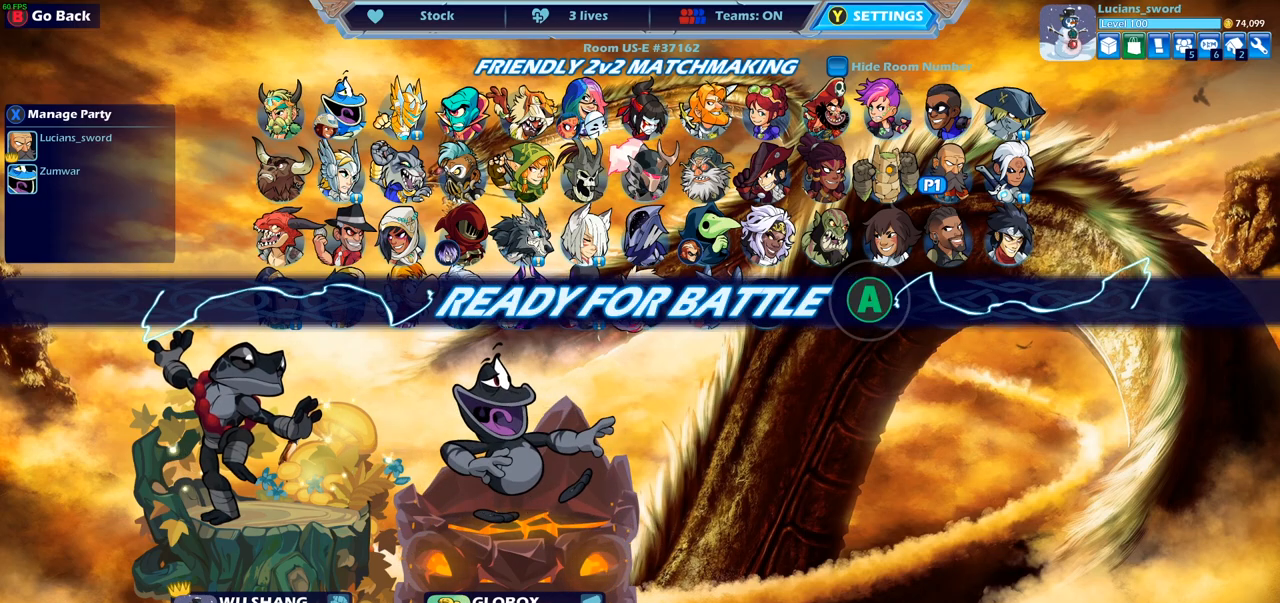
{"buttons": [], "left_stick": "center", "right_stick": "center", "events": [[117, "CROSS", "up"]]}
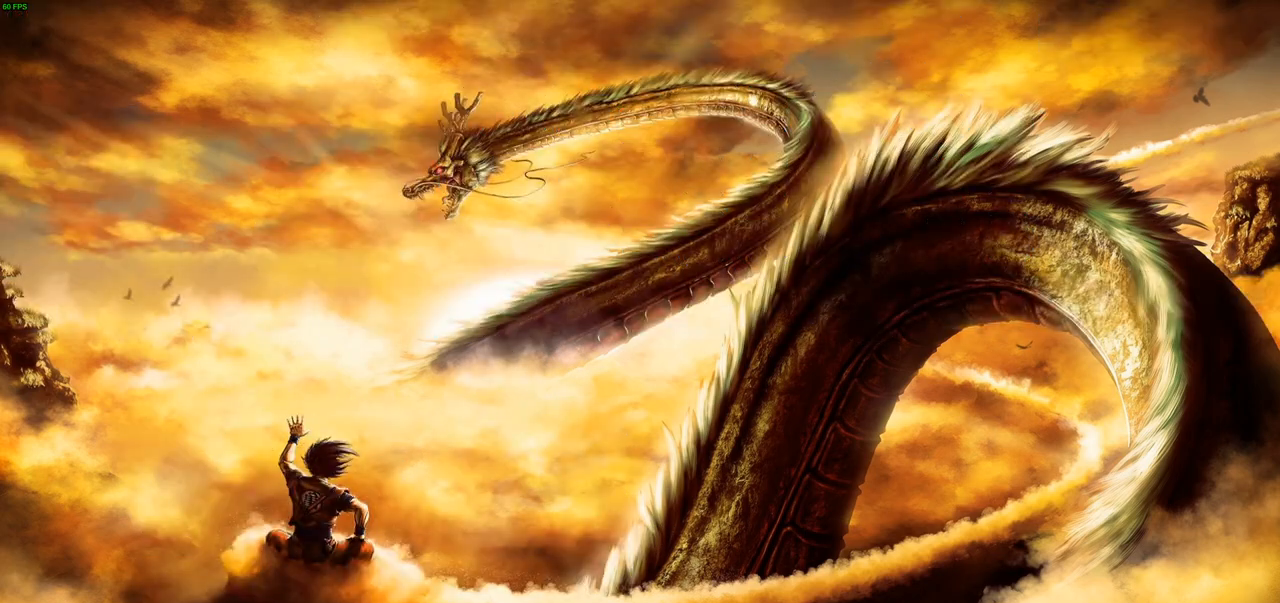
{"buttons": [], "left_stick": "center", "right_stick": "center", "events": []}
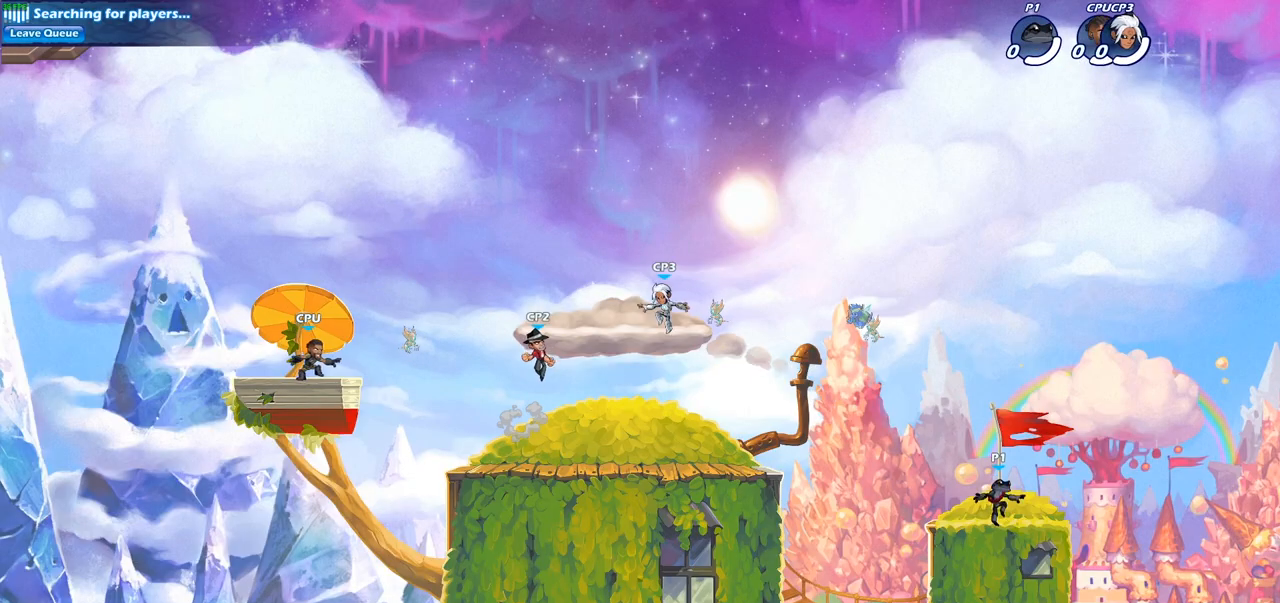
{"buttons": [], "left_stick": "left", "right_stick": "center", "events": [[417, "left_stick", "left"]]}
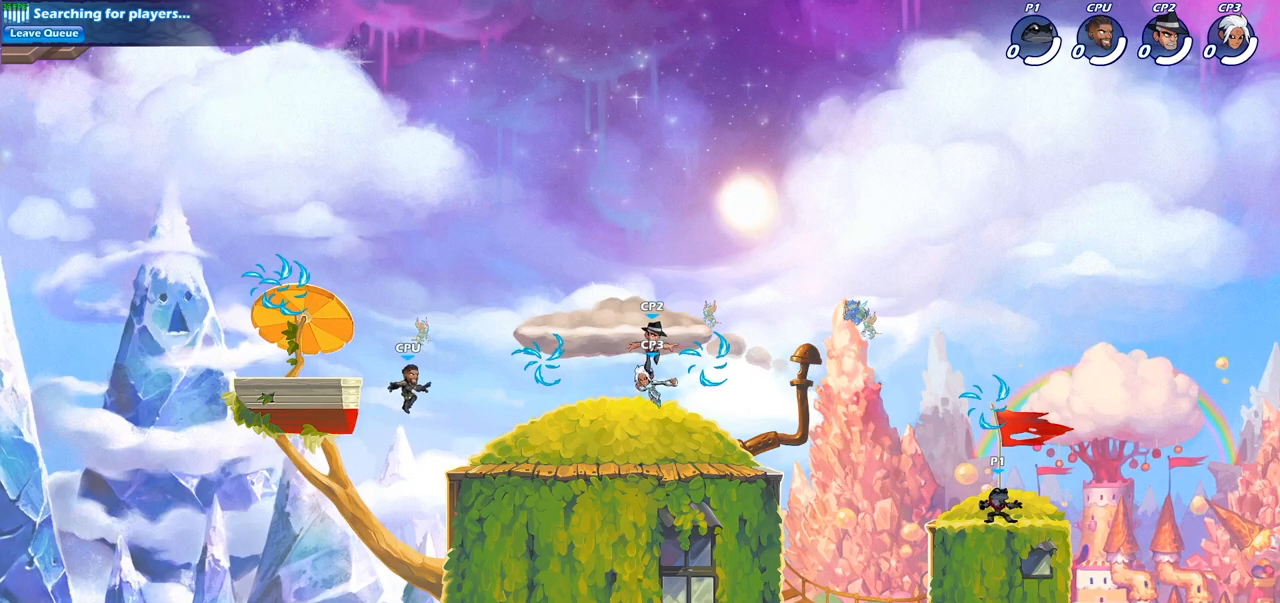
{"buttons": ["CROSS"], "left_stick": "center", "right_stick": "center", "events": [[117, "left_stick", "center"], [183, "left_stick", "right"], [333, "left_stick", "center"], [400, "CROSS", "down"]]}
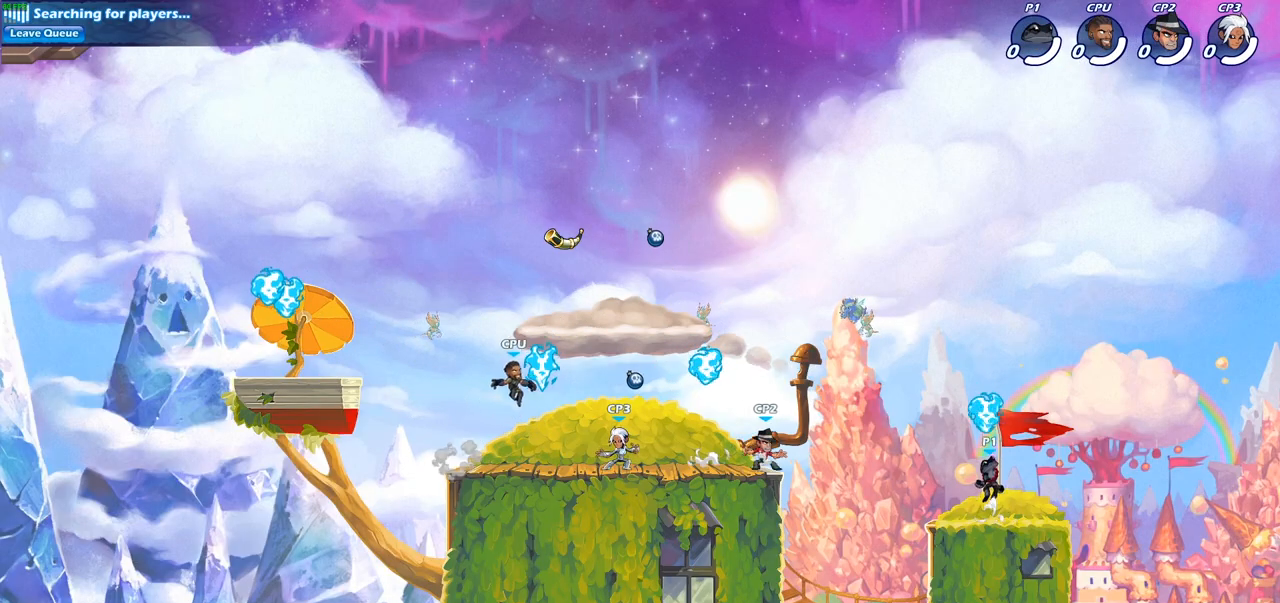
{"buttons": [], "left_stick": "left", "right_stick": "center", "events": [[33, "CROSS", "up"], [83, "R1", "down"], [100, "left_stick", "left"], [167, "left_stick", "down-left"], [183, "R1", "up"], [267, "left_stick", "down"], [367, "left_stick", "down-left"], [483, "left_stick", "left"]]}
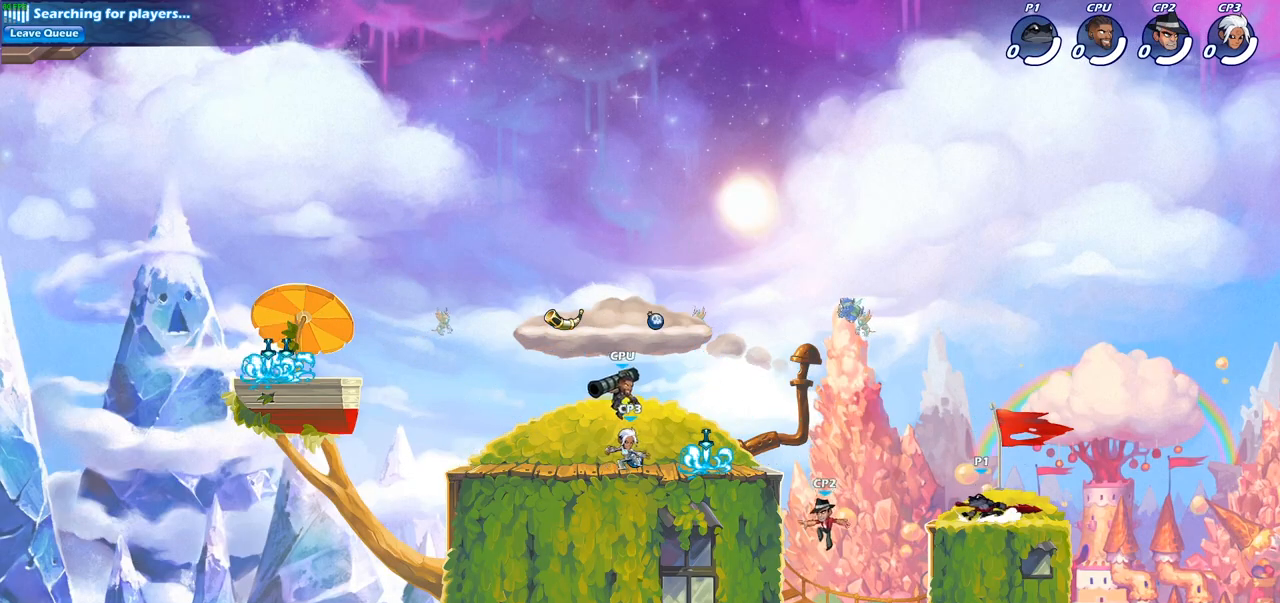
{"buttons": [], "left_stick": "center", "right_stick": "center", "events": [[17, "R2", "down"], [117, "CIRCLE", "down"], [133, "R2", "up"], [133, "left_stick", "center"], [417, "CIRCLE", "up"]]}
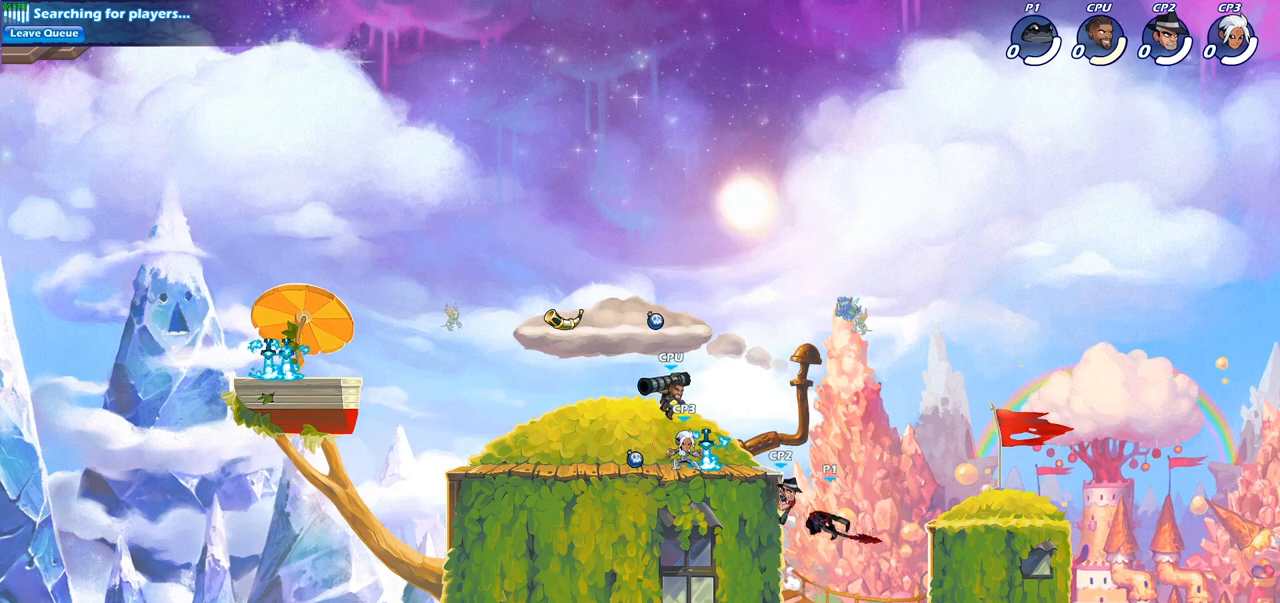
{"buttons": [], "left_stick": "center", "right_stick": "center", "events": []}
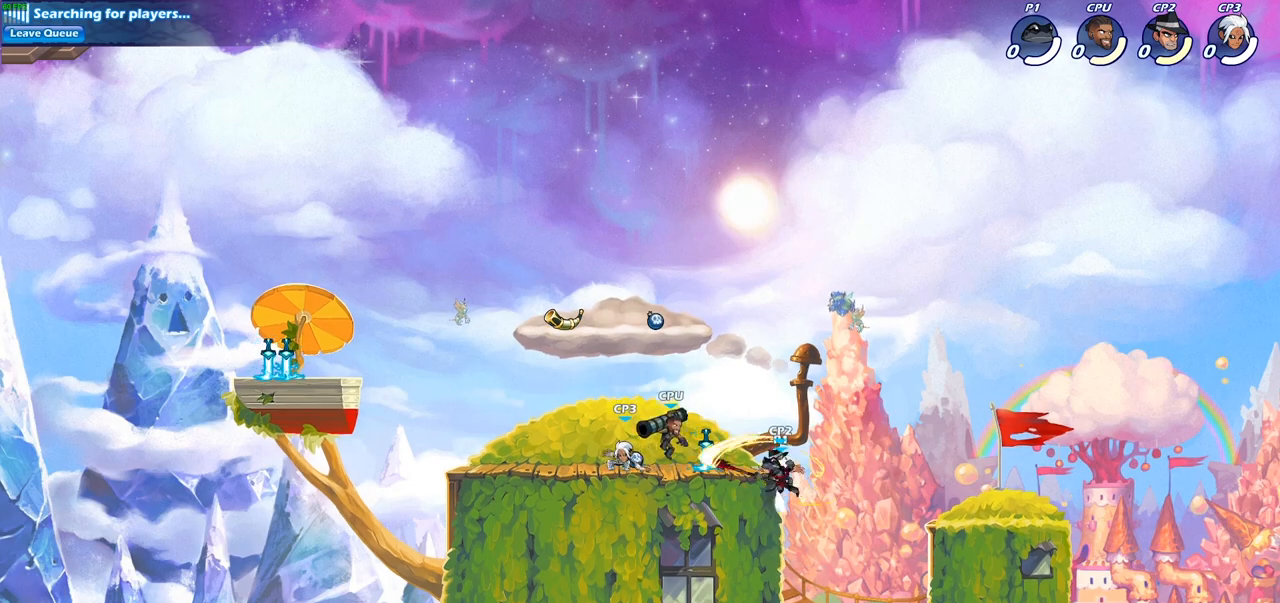
{"buttons": [], "left_stick": "center", "right_stick": "center", "events": [[300, "left_stick", "right"], [483, "left_stick", "center"]]}
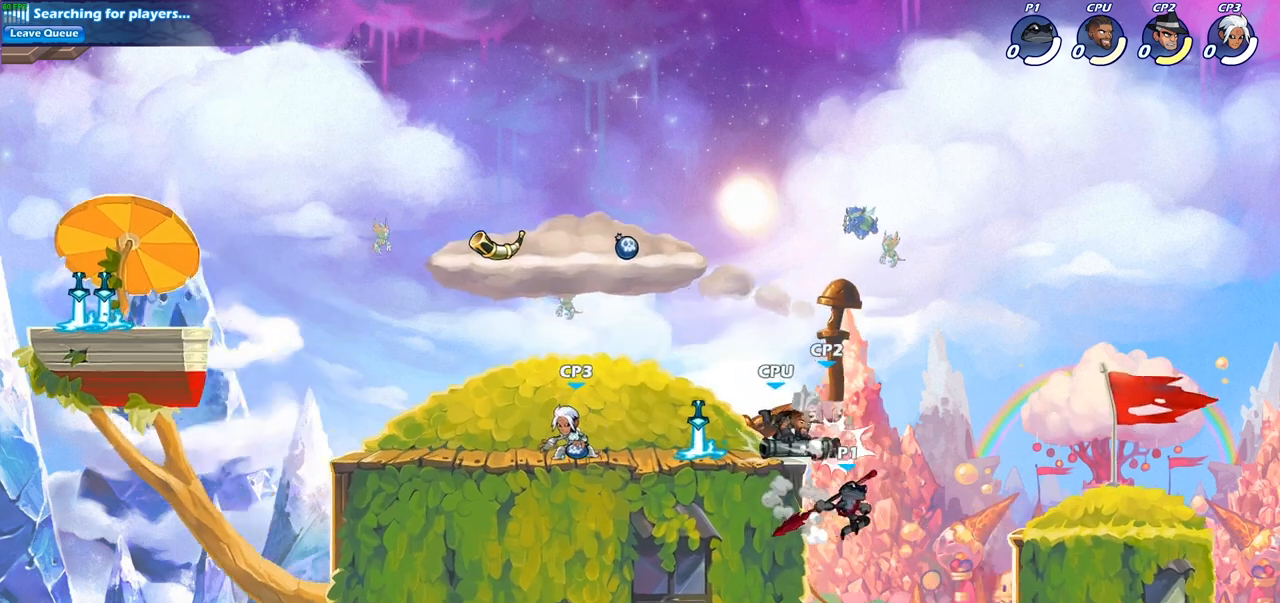
{"buttons": [], "left_stick": "center", "right_stick": "center", "events": [[83, "CROSS", "down"], [83, "left_stick", "left"], [150, "SQUARE", "down"], [183, "left_stick", "center"], [233, "CROSS", "up"], [250, "SQUARE", "up"]]}
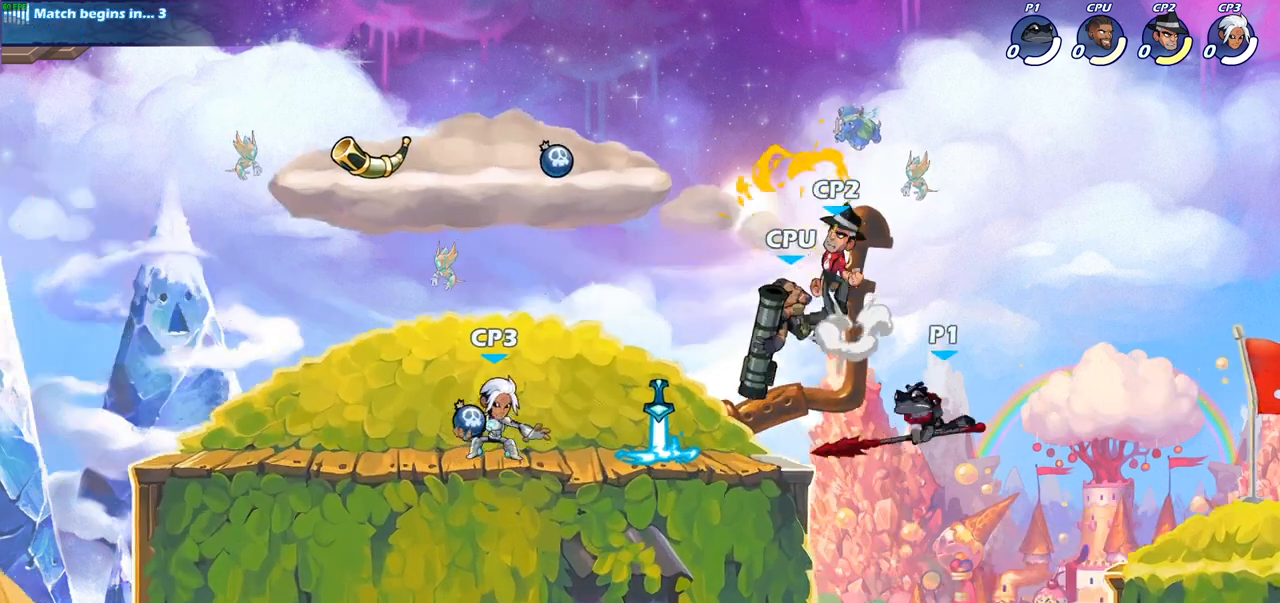
{"buttons": ["SQUARE", "R2"], "left_stick": "down", "right_stick": "center", "events": [[467, "R2", "down"], [467, "left_stick", "down"], [500, "SQUARE", "down"]]}
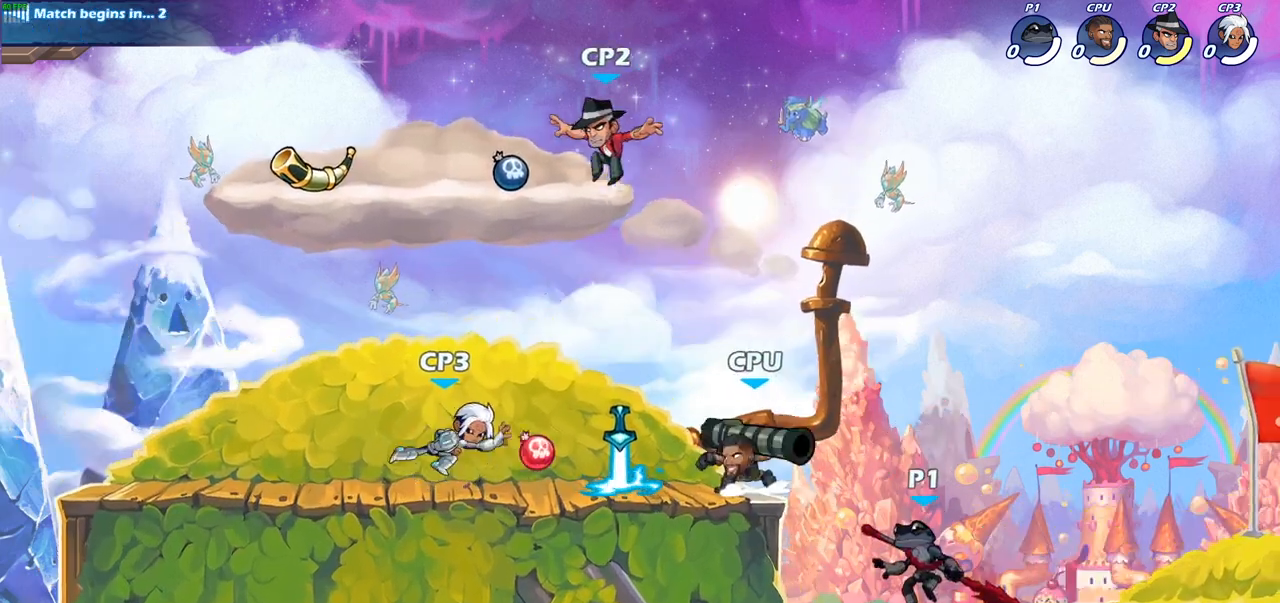
{"buttons": [], "left_stick": "center", "right_stick": "center", "events": [[100, "R2", "up"], [150, "SQUARE", "up"], [217, "left_stick", "center"]]}
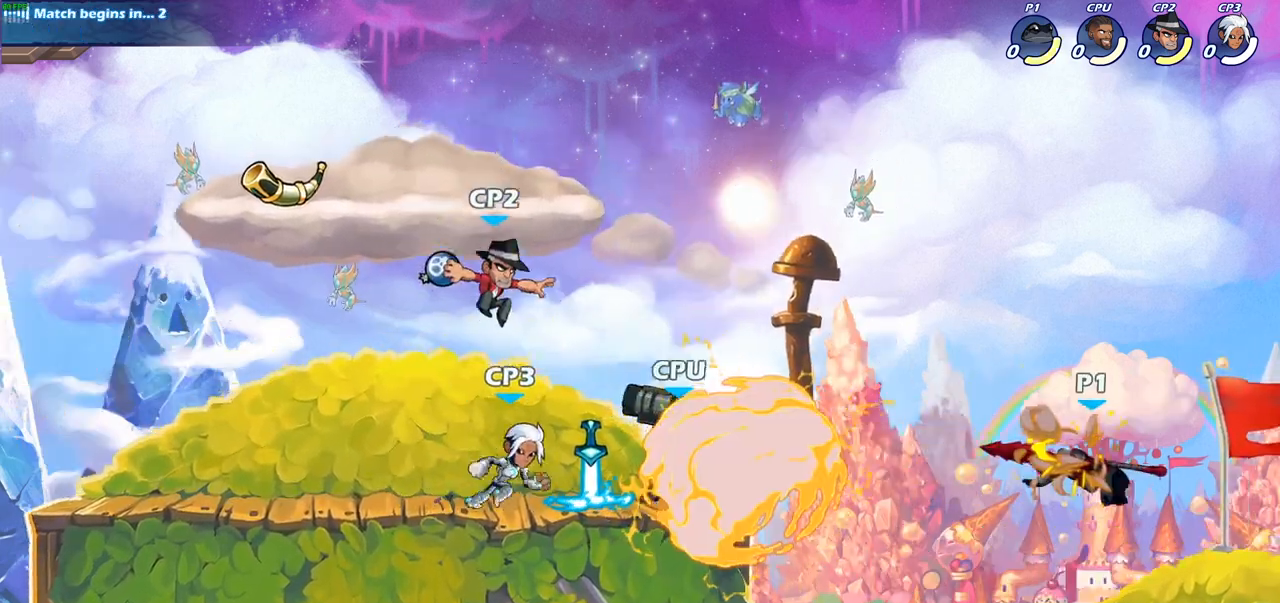
{"buttons": ["R2"], "left_stick": "left", "right_stick": "center", "events": [[217, "left_stick", "left"], [450, "R2", "down"]]}
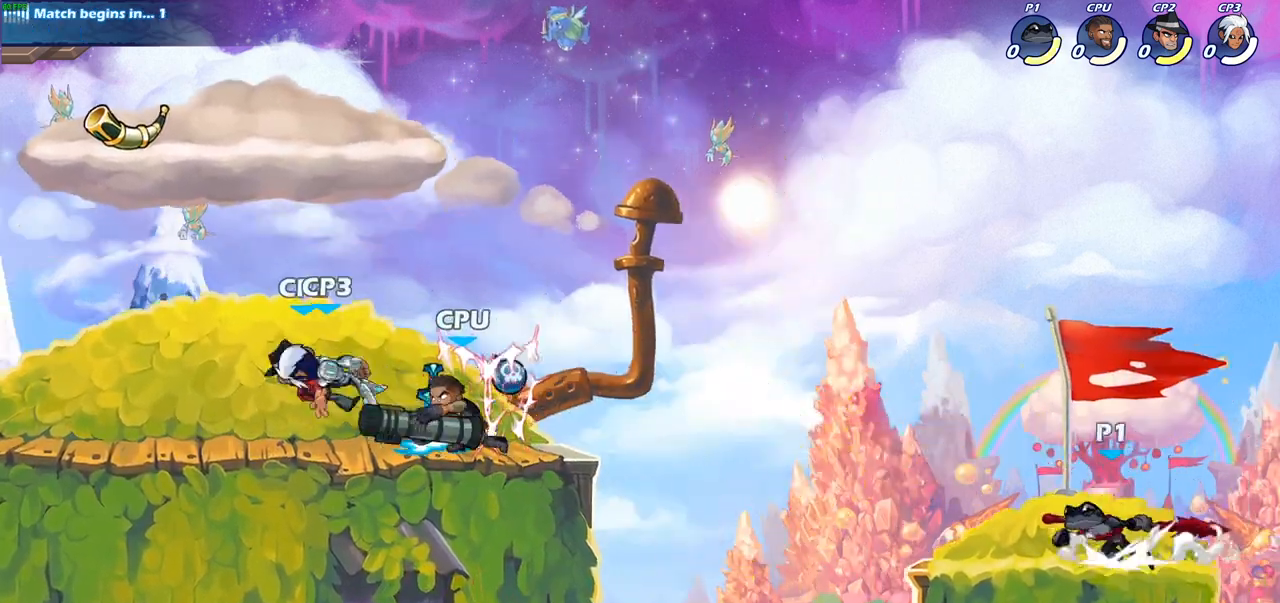
{"buttons": [], "left_stick": "center", "right_stick": "center", "events": [[133, "R2", "up"], [183, "CIRCLE", "down"], [217, "left_stick", "center"], [300, "CIRCLE", "up"]]}
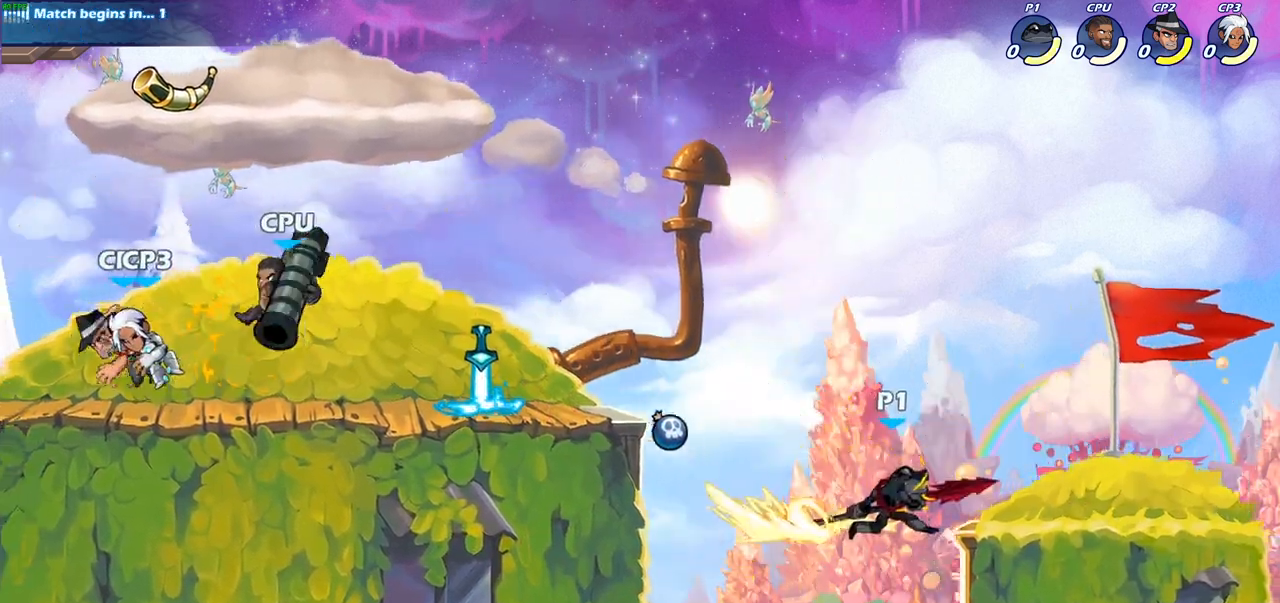
{"buttons": ["CROSS"], "left_stick": "left", "right_stick": "center", "events": [[350, "left_stick", "left"], [400, "CROSS", "down"]]}
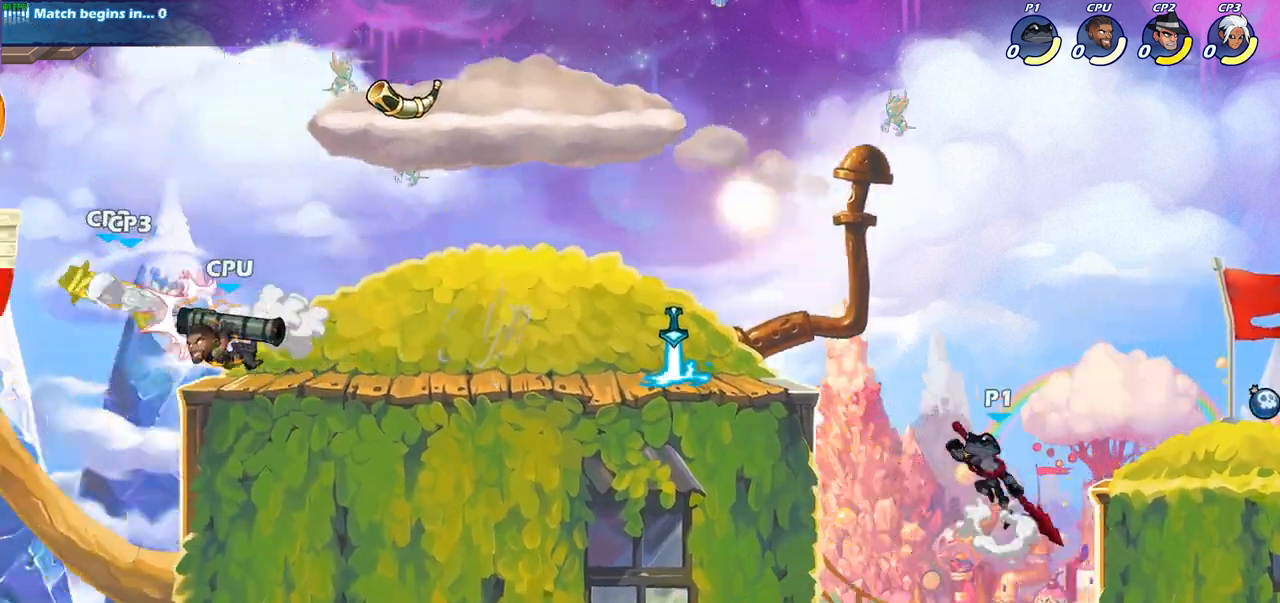
{"buttons": [], "left_stick": "down-left", "right_stick": "center", "events": [[33, "CROSS", "up"], [217, "CROSS", "down"], [267, "CROSS", "up"], [433, "left_stick", "down-left"]]}
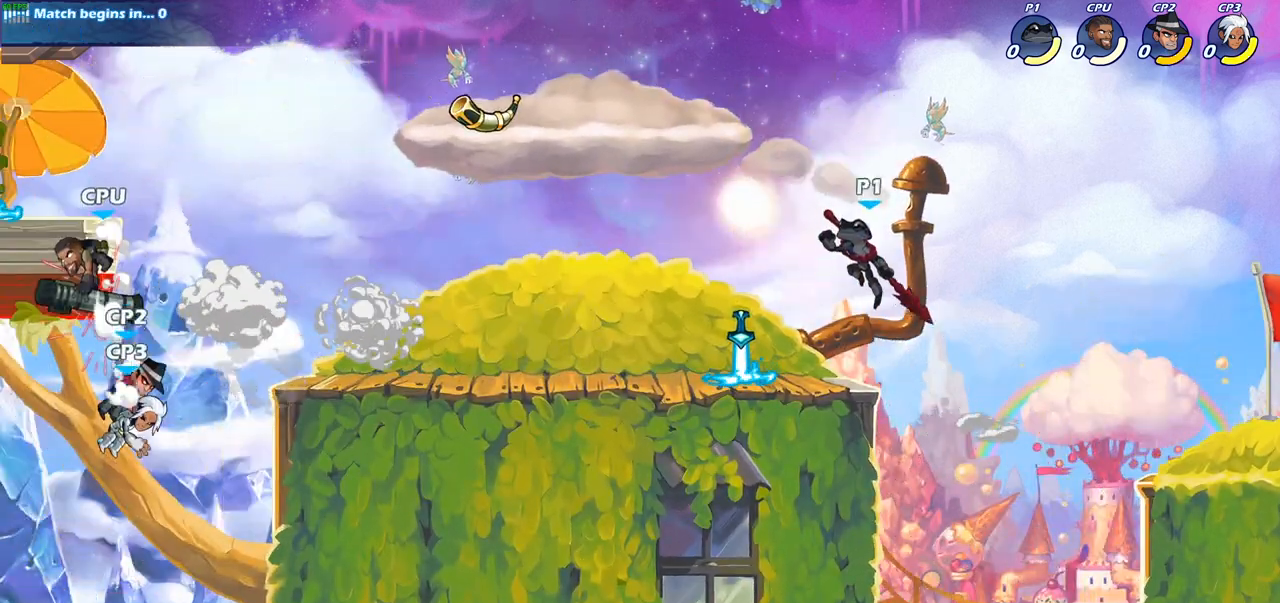
{"buttons": [], "left_stick": "left", "right_stick": "center", "events": [[183, "left_stick", "left"], [217, "R2", "down"], [283, "R2", "up"]]}
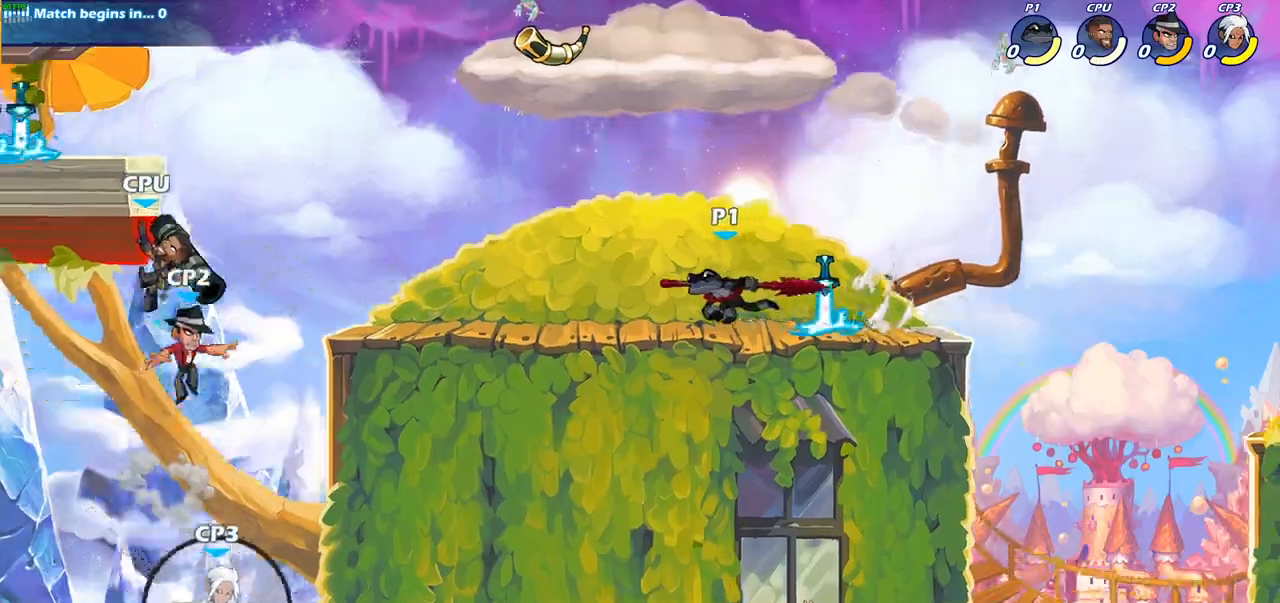
{"buttons": [], "left_stick": "center", "right_stick": "center", "events": [[300, "left_stick", "center"]]}